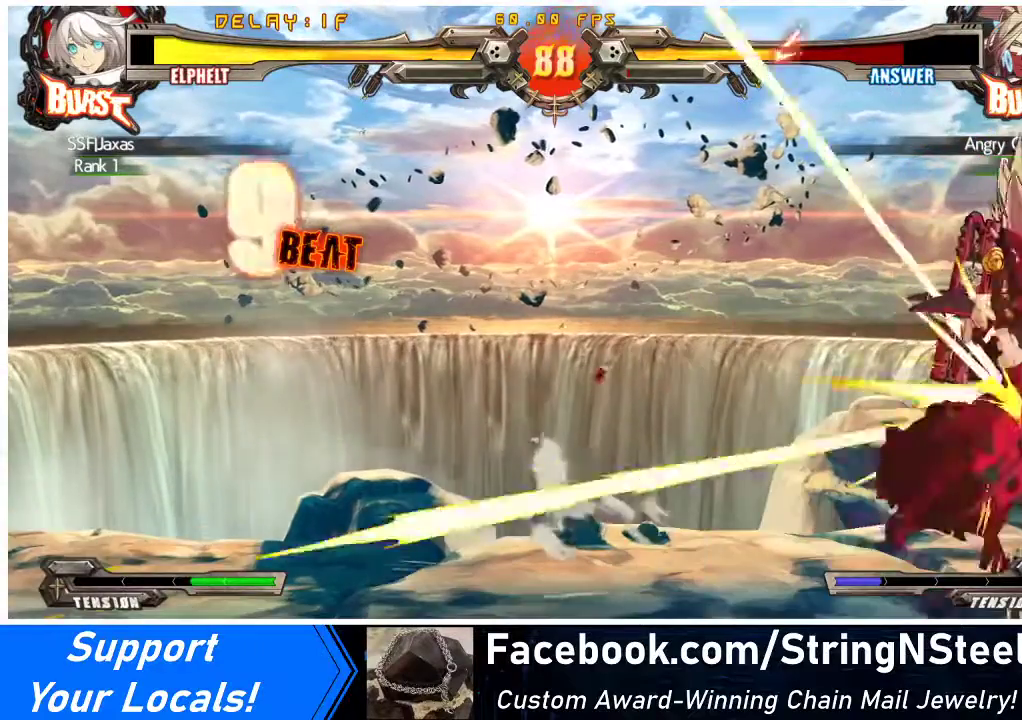
Gameplay with a controller (arcade stick); each line is a JSON object with the inputs held at the frame after it. "events" lists button and stick changes between this image and that frame as [ms after this image, input, new state], when the widget could be followed in between. Not read: L3 R3 other_buttons.
{"buttons": [], "events": [[367, "CROSS", "down"], [500, "CROSS", "up"]]}
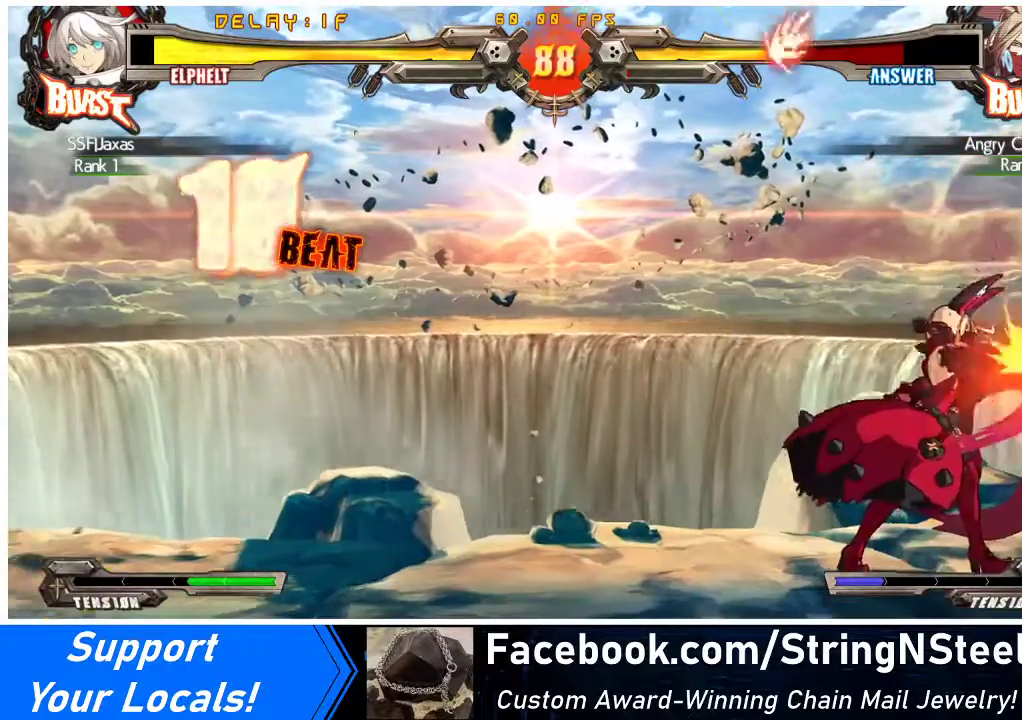
{"buttons": ["DPAD_LEFT"], "events": [[233, "DPAD_LEFT", "down"]]}
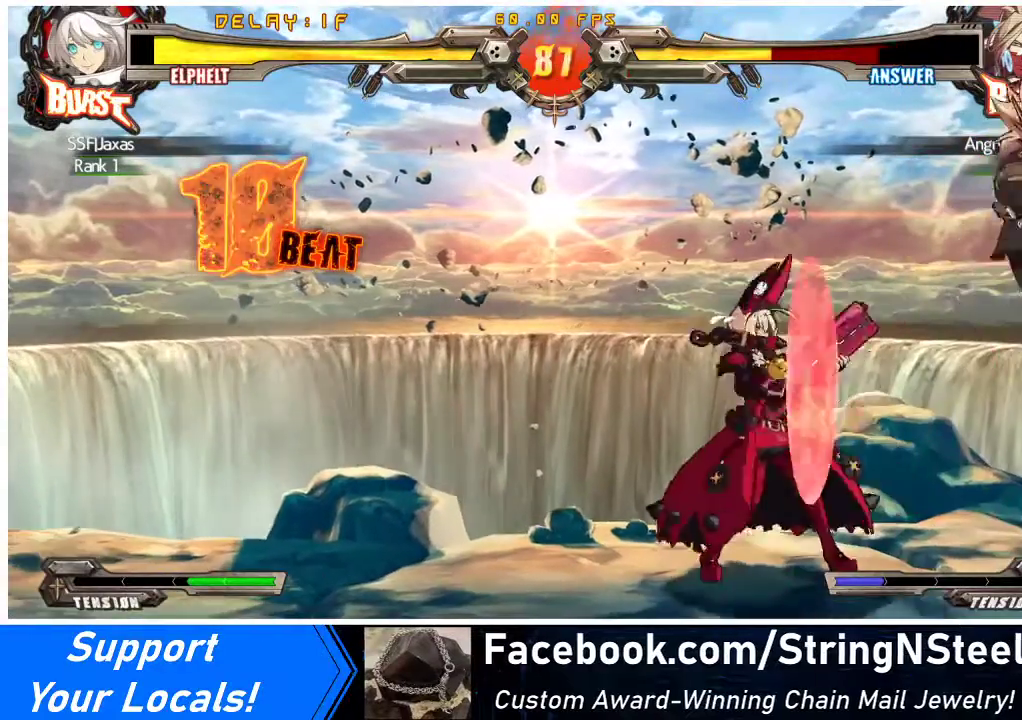
{"buttons": ["DPAD_LEFT"], "events": [[167, "DPAD_LEFT", "up"], [233, "DPAD_RIGHT", "down"], [467, "DPAD_LEFT", "down"], [467, "DPAD_RIGHT", "up"]]}
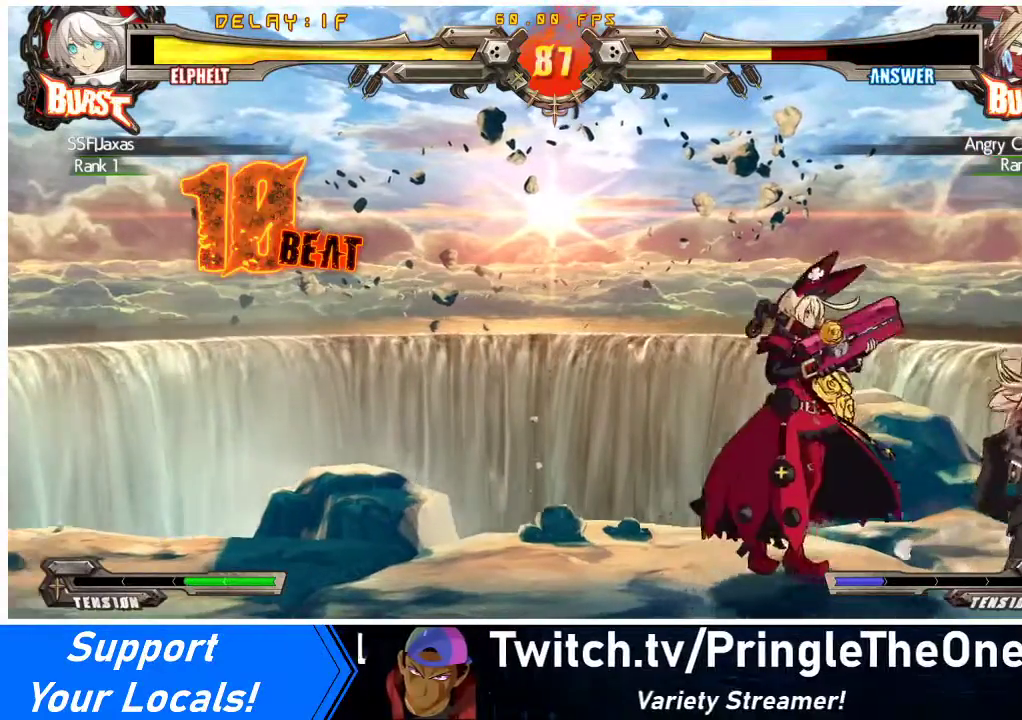
{"buttons": ["DPAD_RIGHT"], "events": [[33, "DPAD_DOWN", "down"], [433, "DPAD_DOWN", "up"], [467, "DPAD_LEFT", "up"], [467, "DPAD_RIGHT", "down"]]}
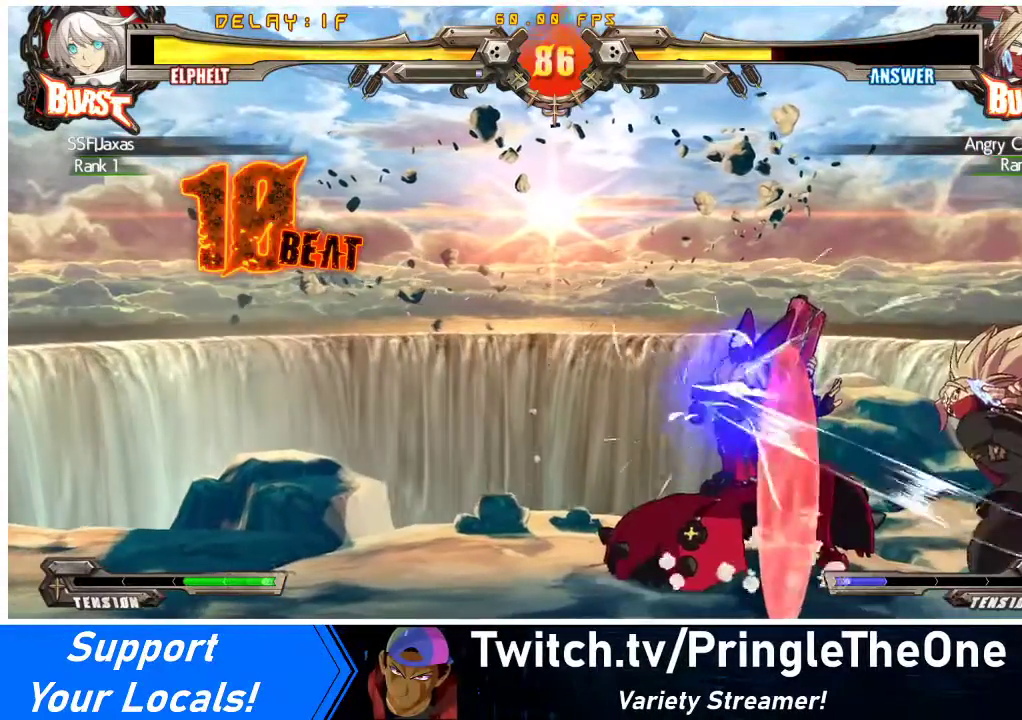
{"buttons": ["DPAD_DOWN", "DPAD_LEFT"], "events": [[100, "DPAD_DOWN", "down"], [100, "DPAD_RIGHT", "up"], [133, "DPAD_LEFT", "down"]]}
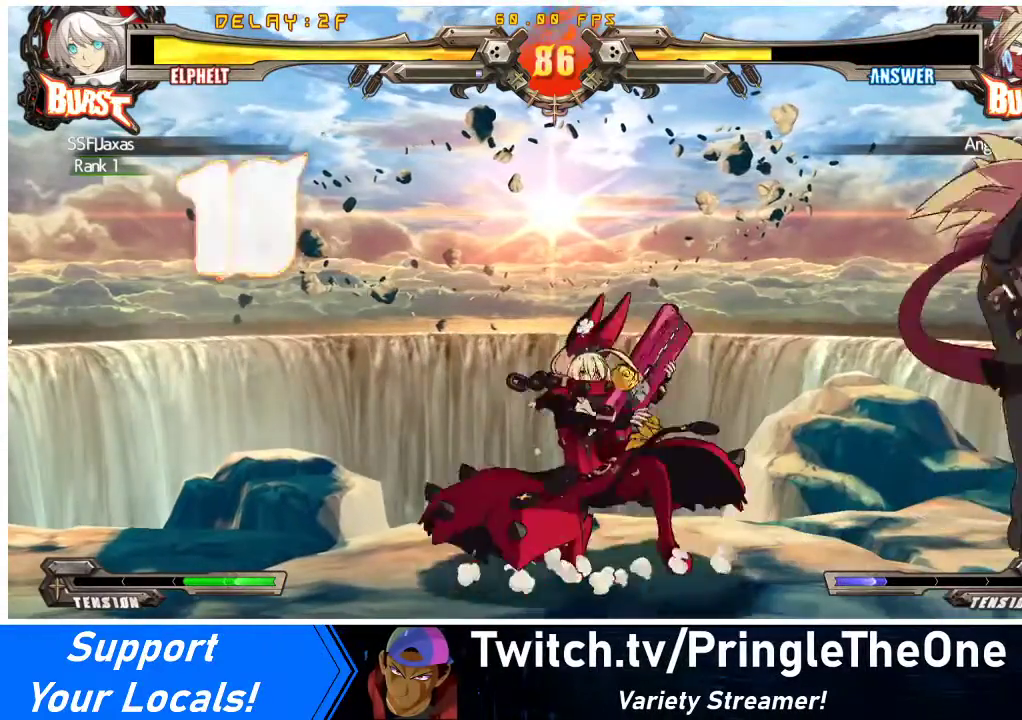
{"buttons": ["DPAD_DOWN", "DPAD_LEFT"], "events": [[133, "DPAD_DOWN", "up"], [167, "DPAD_LEFT", "up"], [167, "DPAD_RIGHT", "down"], [267, "DPAD_RIGHT", "up"], [300, "DPAD_RIGHT", "down"], [400, "DPAD_RIGHT", "up"], [433, "DPAD_DOWN", "down"], [433, "DPAD_LEFT", "down"]]}
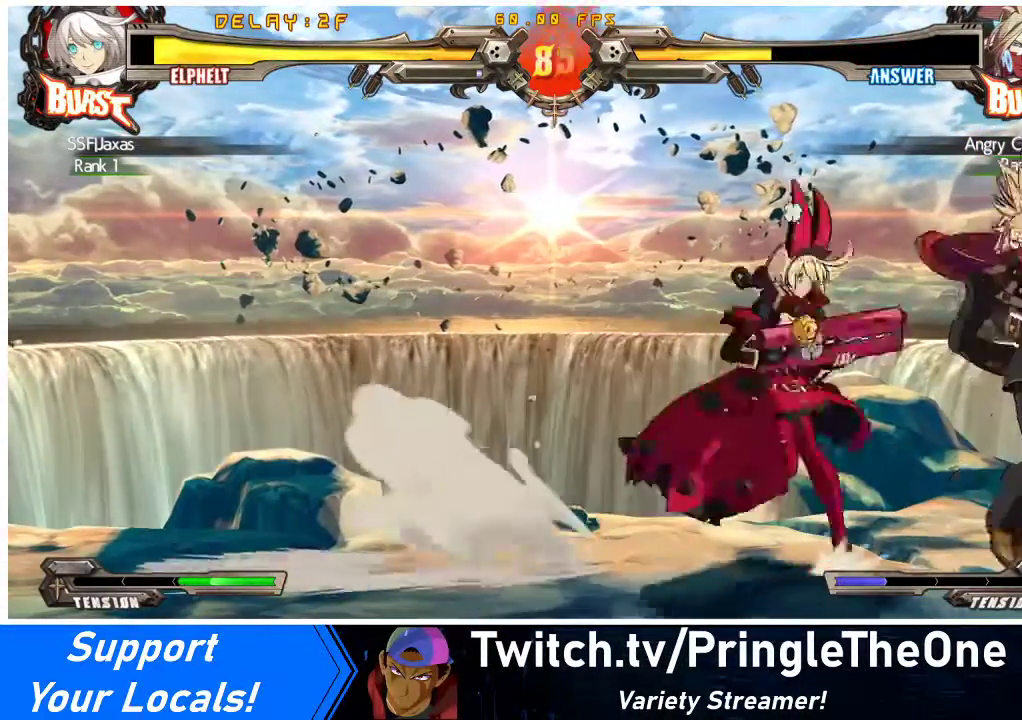
{"buttons": ["CROSS", "DPAD_LEFT"], "events": [[467, "CROSS", "down"], [500, "DPAD_DOWN", "up"]]}
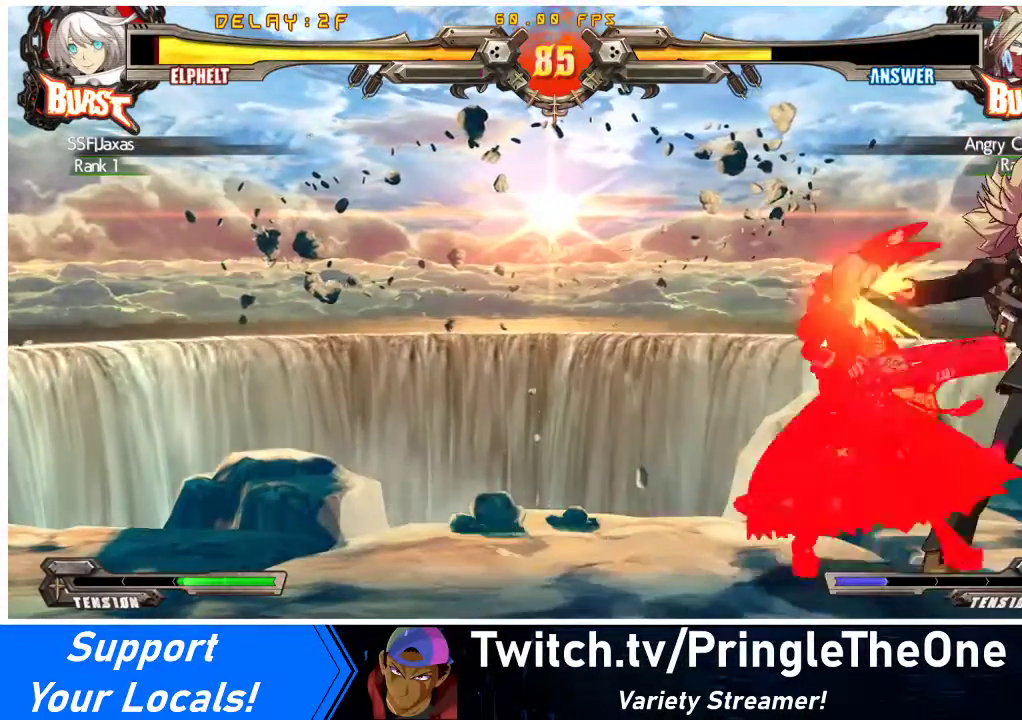
{"buttons": ["DPAD_DOWN", "DPAD_LEFT"], "events": [[33, "DPAD_LEFT", "up"], [100, "CROSS", "up"], [233, "CROSS", "down"], [333, "CROSS", "up"], [467, "DPAD_DOWN", "down"], [467, "DPAD_LEFT", "down"]]}
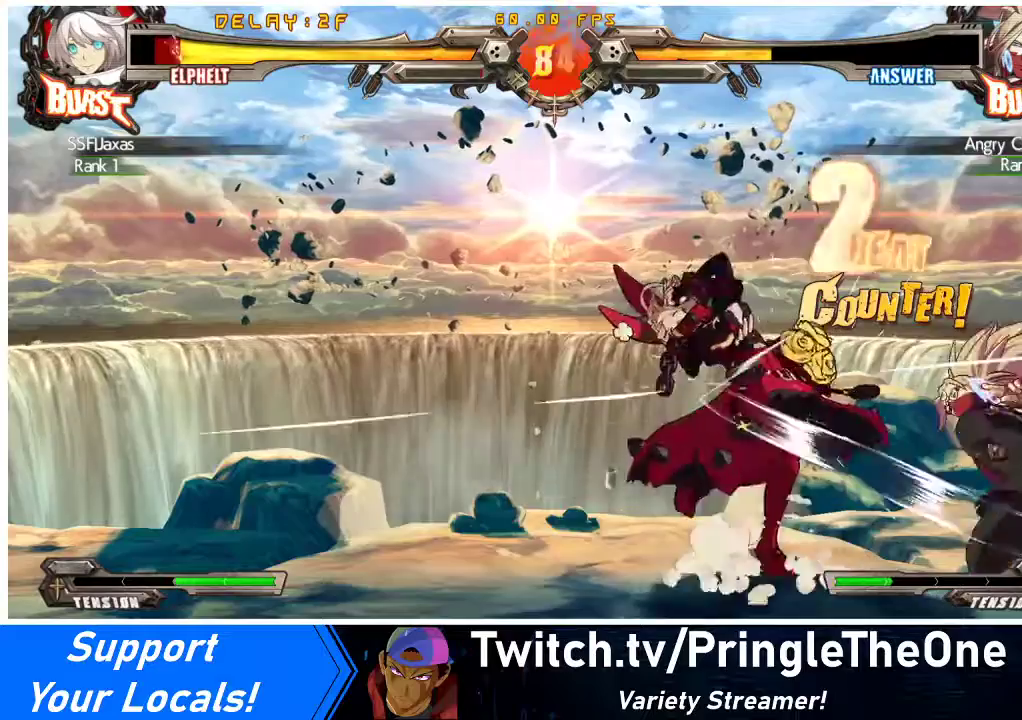
{"buttons": ["DPAD_DOWN", "DPAD_LEFT"], "events": []}
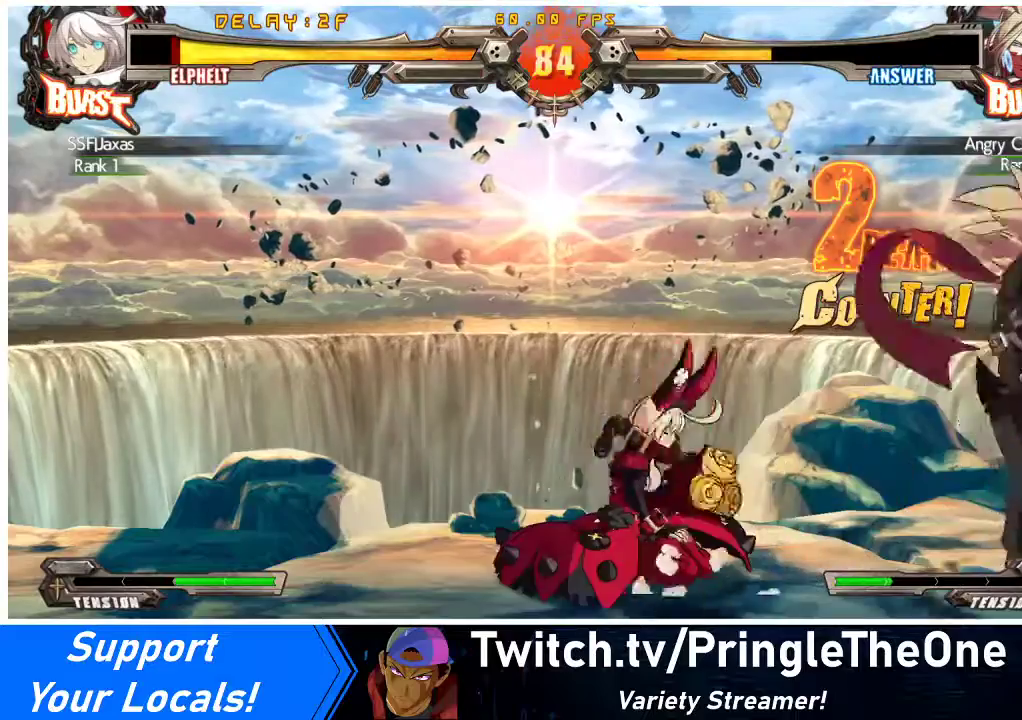
{"buttons": ["DPAD_DOWN", "DPAD_LEFT"], "events": [[233, "DPAD_DOWN", "up"], [267, "DPAD_LEFT", "up"], [300, "DPAD_RIGHT", "down"], [433, "DPAD_DOWN", "down"], [433, "DPAD_RIGHT", "up"], [467, "DPAD_LEFT", "down"]]}
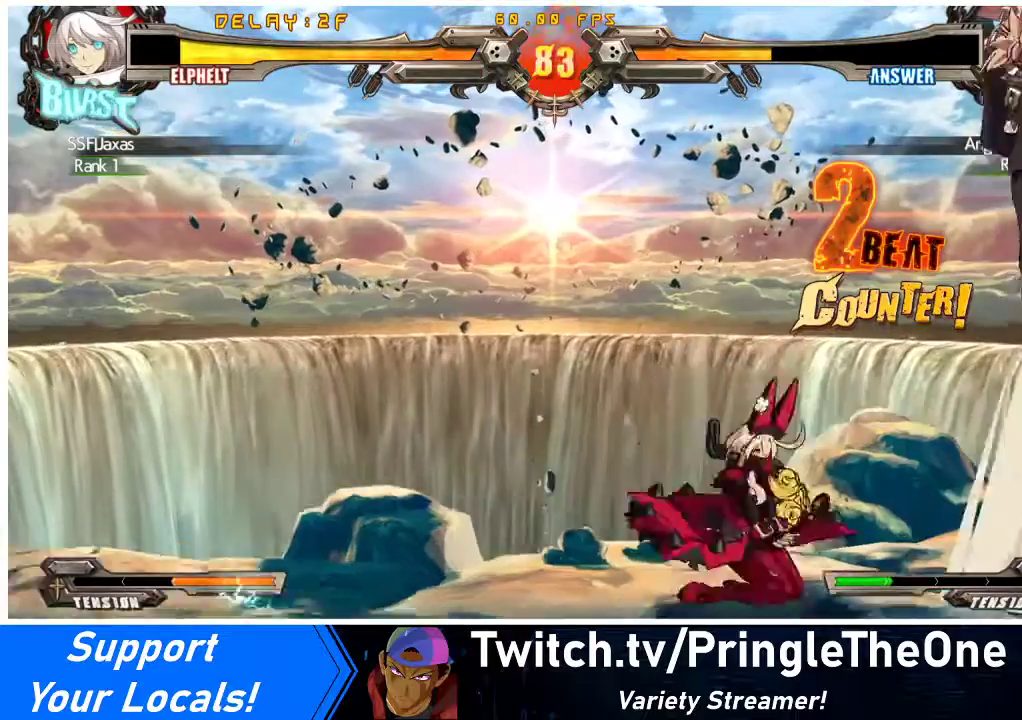
{"buttons": ["DPAD_LEFT"], "events": [[167, "DPAD_DOWN", "up"]]}
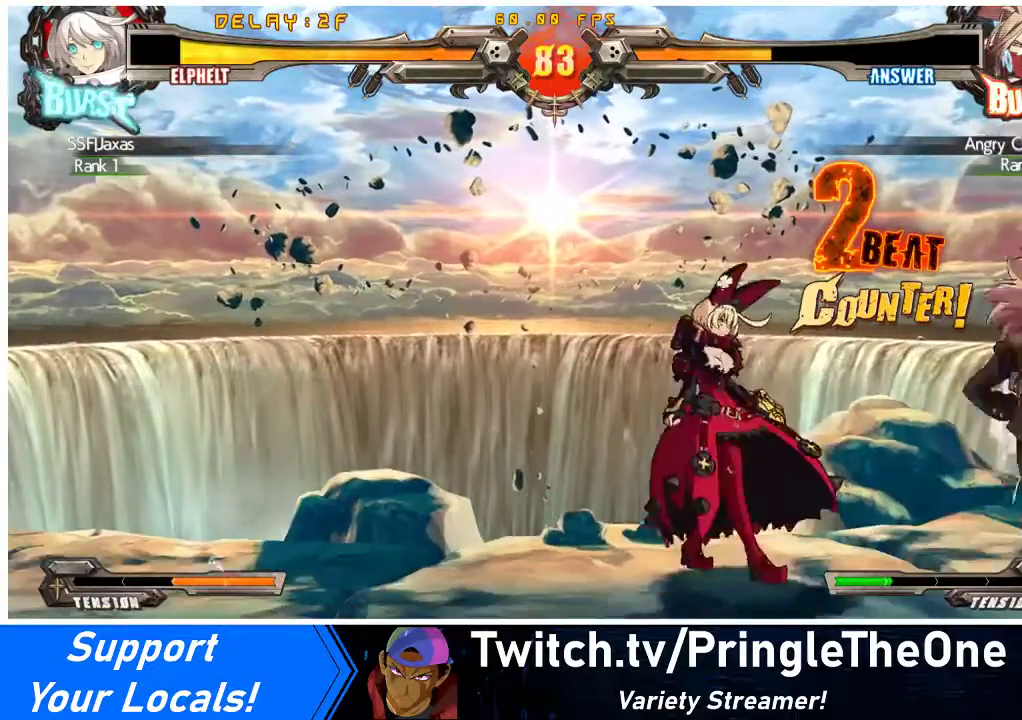
{"buttons": [], "events": [[67, "DPAD_LEFT", "up"], [67, "TRIANGLE", "down"], [167, "TRIANGLE", "up"]]}
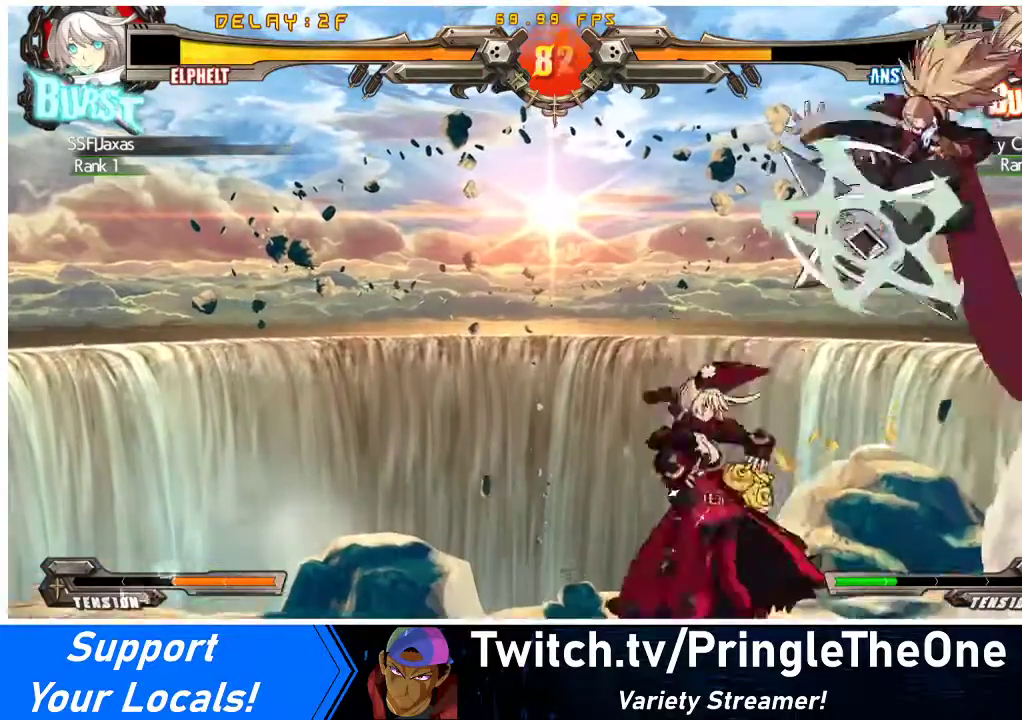
{"buttons": ["DPAD_DOWN", "DPAD_LEFT"], "events": [[67, "DPAD_LEFT", "down"], [333, "DPAD_DOWN", "down"]]}
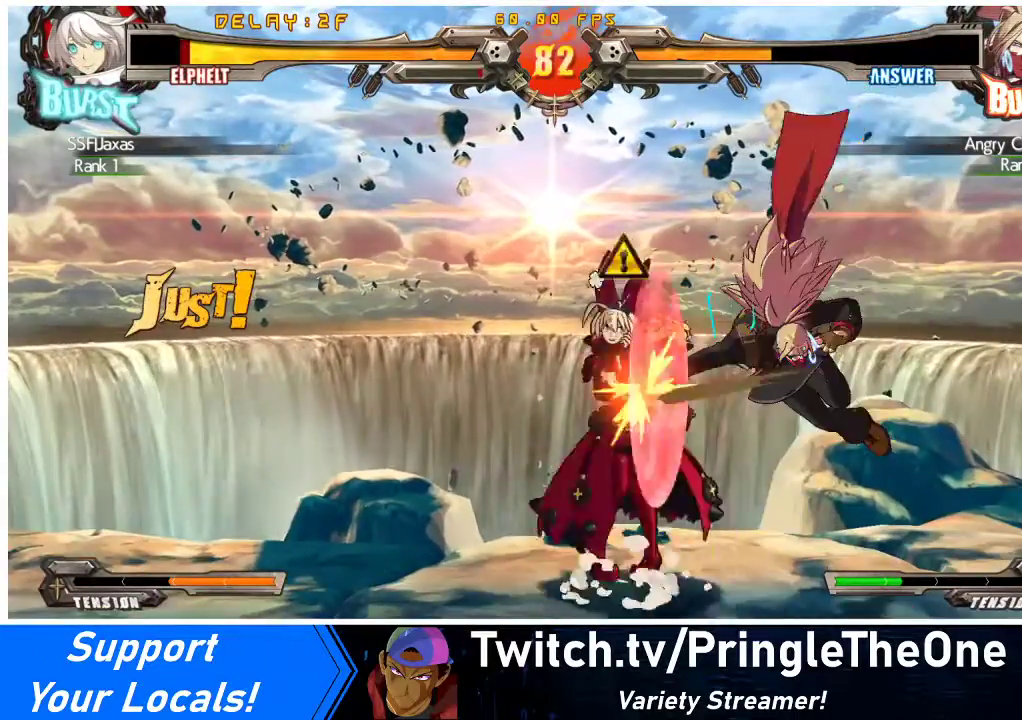
{"buttons": ["DPAD_DOWN", "DPAD_LEFT"], "events": []}
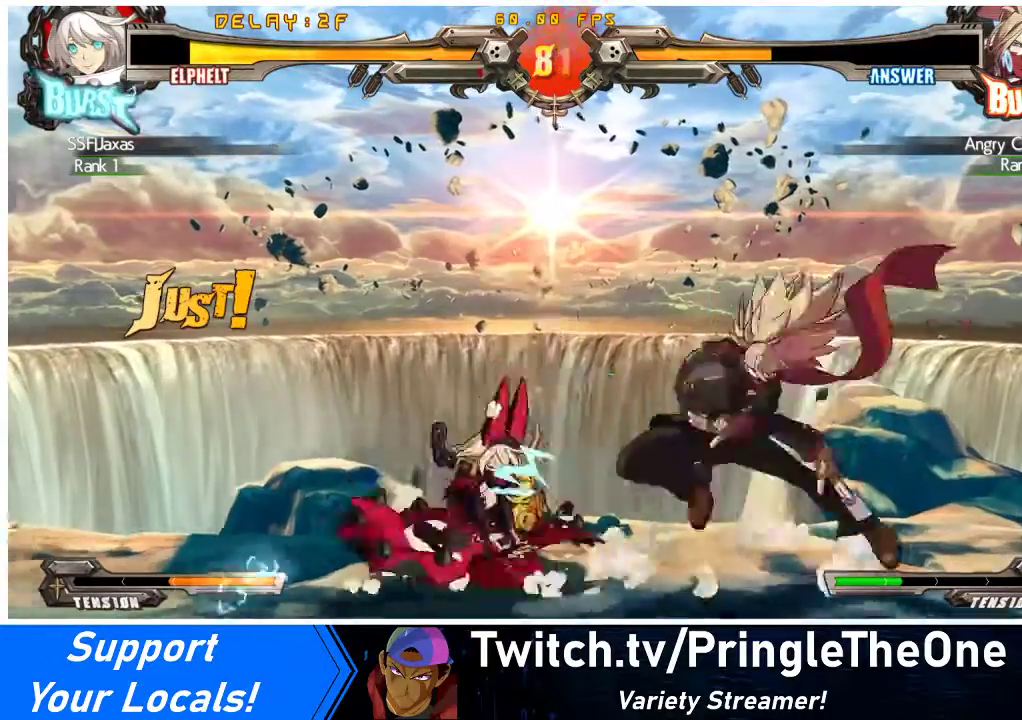
{"buttons": ["DPAD_DOWN", "DPAD_LEFT"], "events": [[133, "TRIANGLE", "down"], [167, "SQUARE", "down"], [233, "SQUARE", "up"], [233, "TRIANGLE", "up"]]}
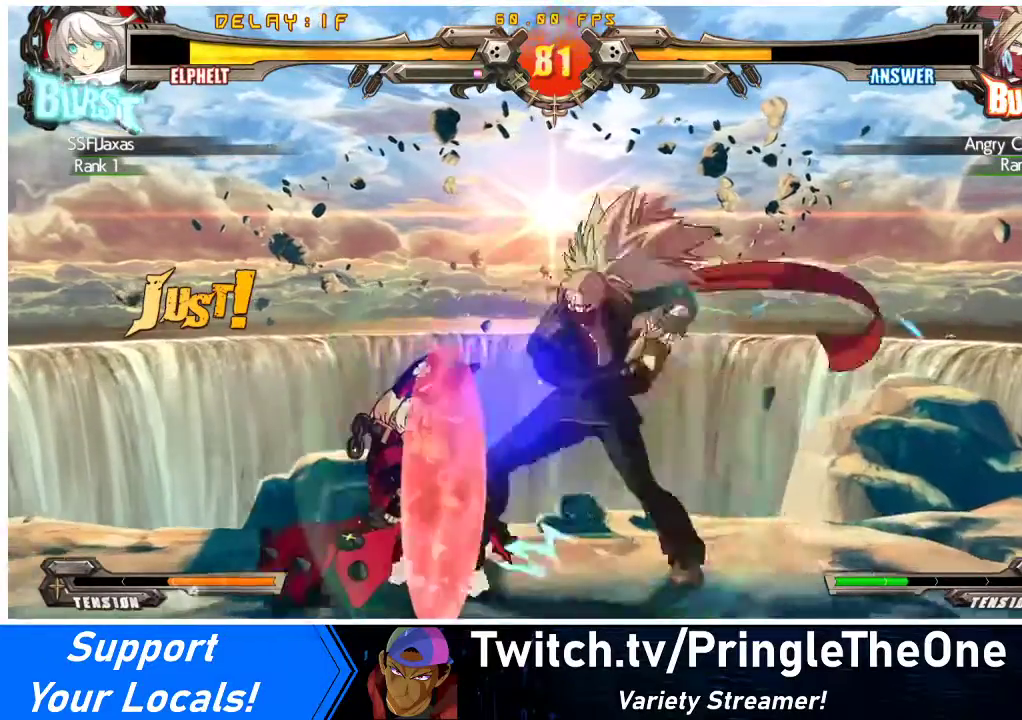
{"buttons": ["DPAD_DOWN", "DPAD_LEFT"], "events": []}
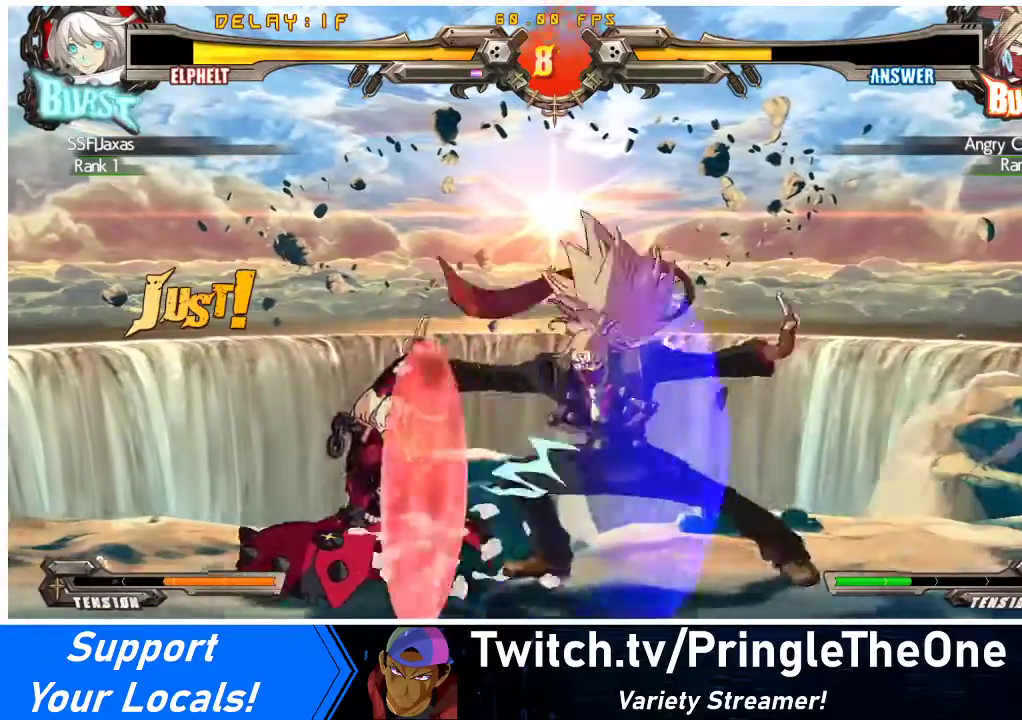
{"buttons": ["DPAD_DOWN", "DPAD_LEFT"], "events": []}
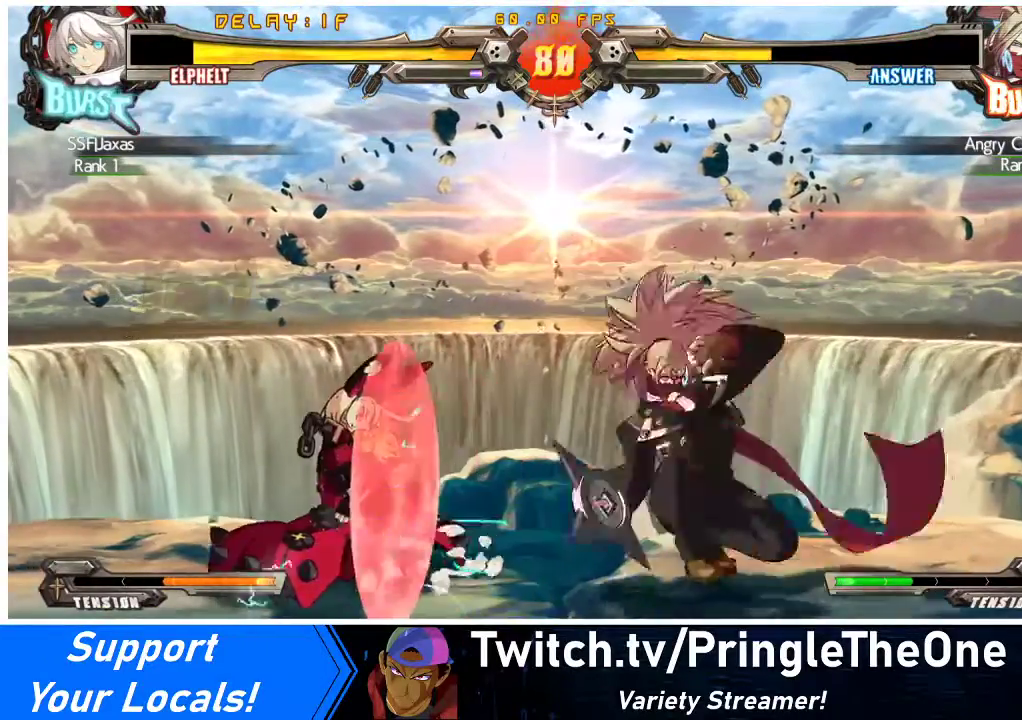
{"buttons": ["DPAD_RIGHT"], "events": [[300, "DPAD_DOWN", "up"], [433, "DPAD_LEFT", "up"], [467, "DPAD_RIGHT", "down"]]}
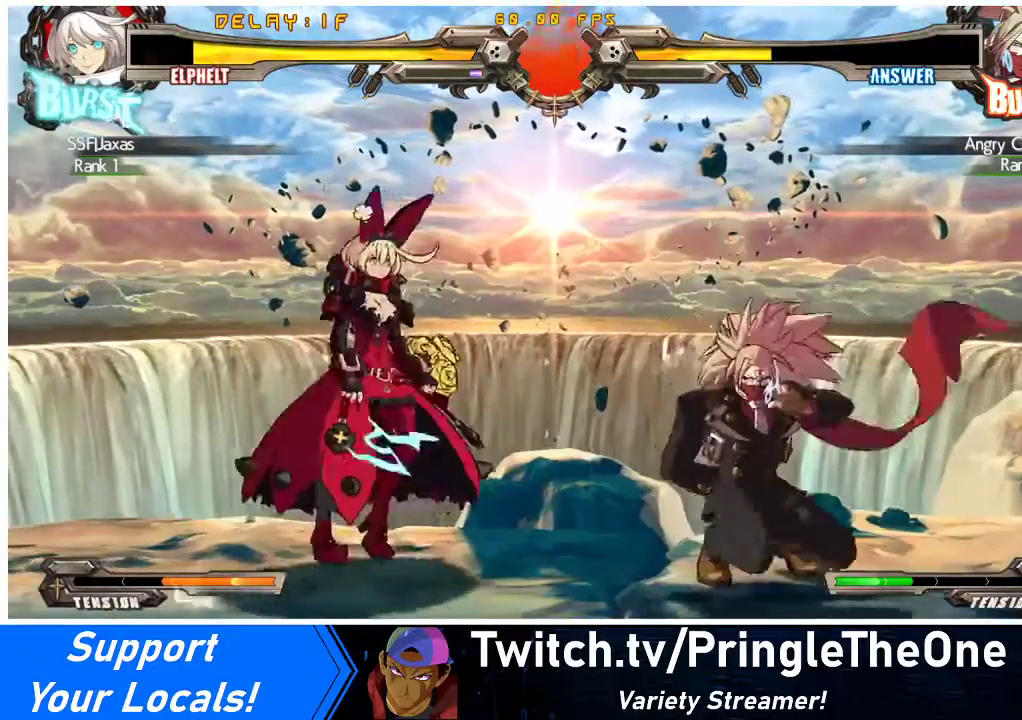
{"buttons": ["DPAD_RIGHT"], "events": [[167, "DPAD_DOWN", "down"], [167, "DPAD_RIGHT", "up"], [200, "DPAD_LEFT", "down"], [500, "DPAD_DOWN", "up"], [500, "DPAD_LEFT", "up"], [500, "DPAD_RIGHT", "down"]]}
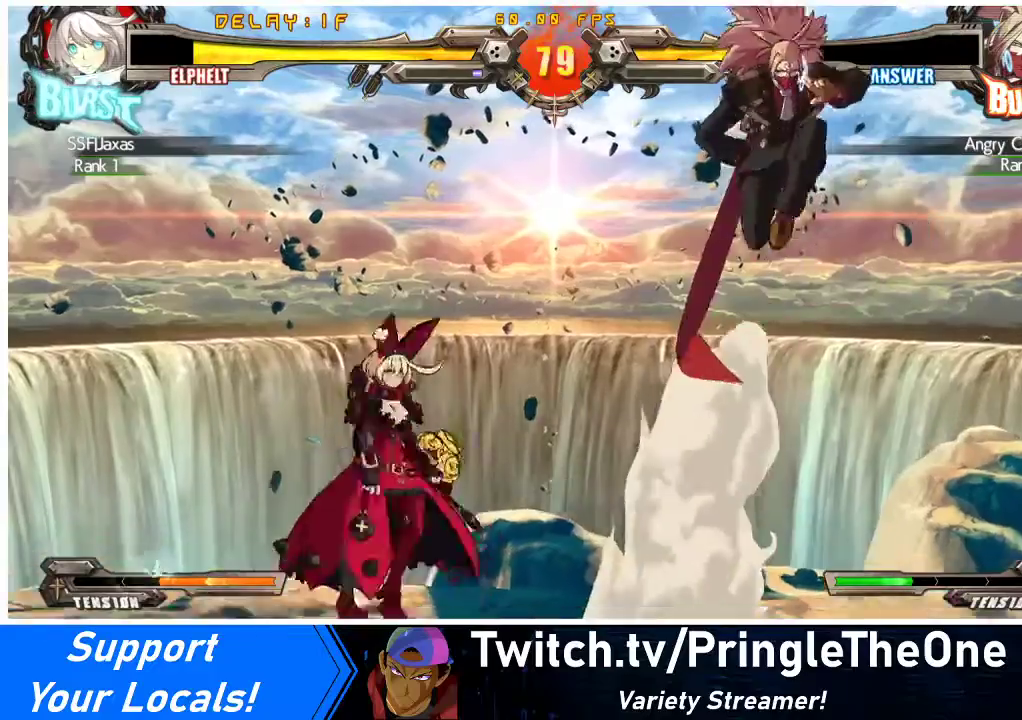
{"buttons": ["DPAD_LEFT"], "events": [[67, "DPAD_RIGHT", "up"], [100, "DPAD_RIGHT", "down"], [300, "DPAD_DOWN", "down"], [300, "DPAD_RIGHT", "up"], [333, "DPAD_LEFT", "down"], [333, "TRIANGLE", "down"], [367, "SQUARE", "down"], [433, "DPAD_DOWN", "up"], [433, "SQUARE", "up"], [433, "TRIANGLE", "up"]]}
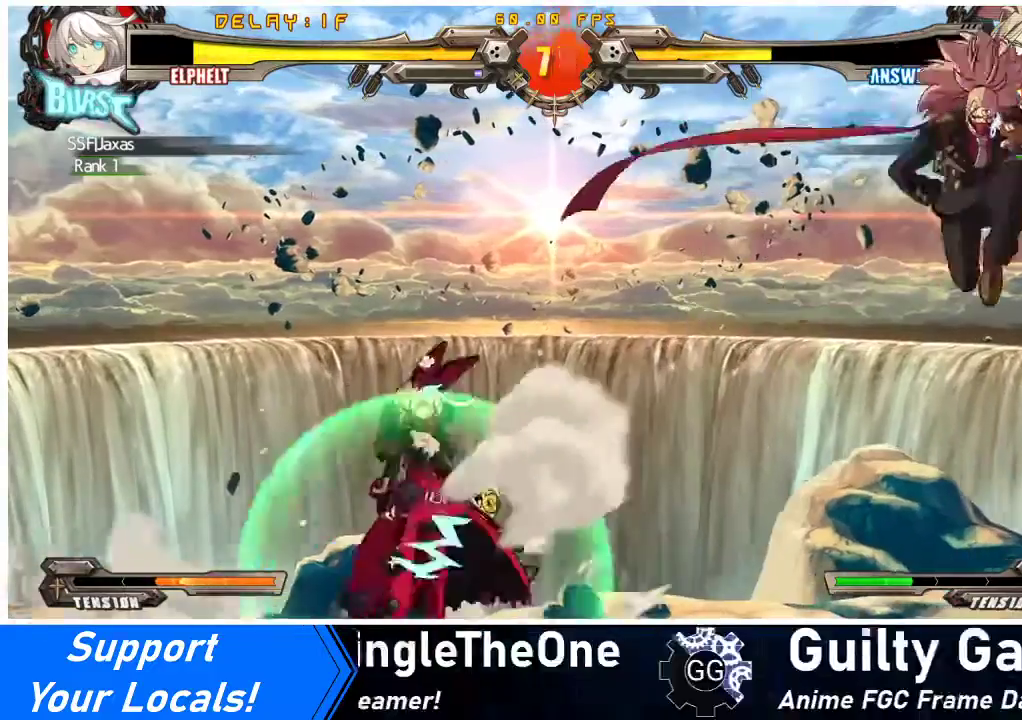
{"buttons": ["DPAD_RIGHT"], "events": [[67, "DPAD_LEFT", "up"], [133, "DPAD_RIGHT", "down"]]}
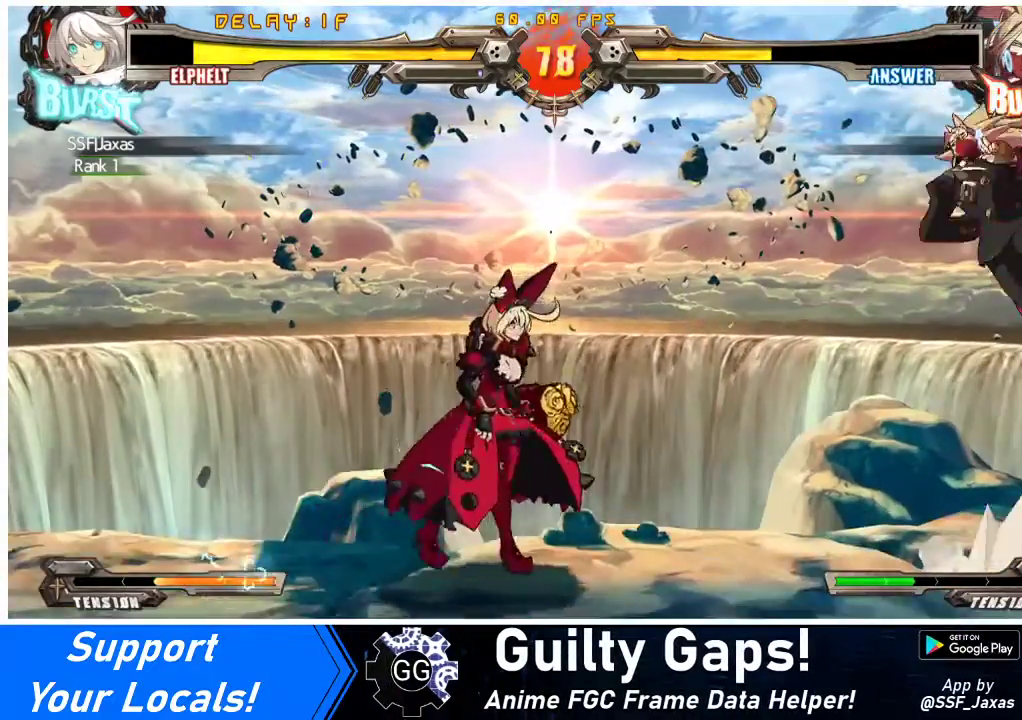
{"buttons": ["DPAD_RIGHT"], "events": [[33, "DPAD_RIGHT", "up"], [67, "DPAD_LEFT", "down"], [200, "DPAD_DOWN", "down"], [300, "DPAD_DOWN", "up"], [367, "DPAD_LEFT", "up"], [367, "DPAD_RIGHT", "down"]]}
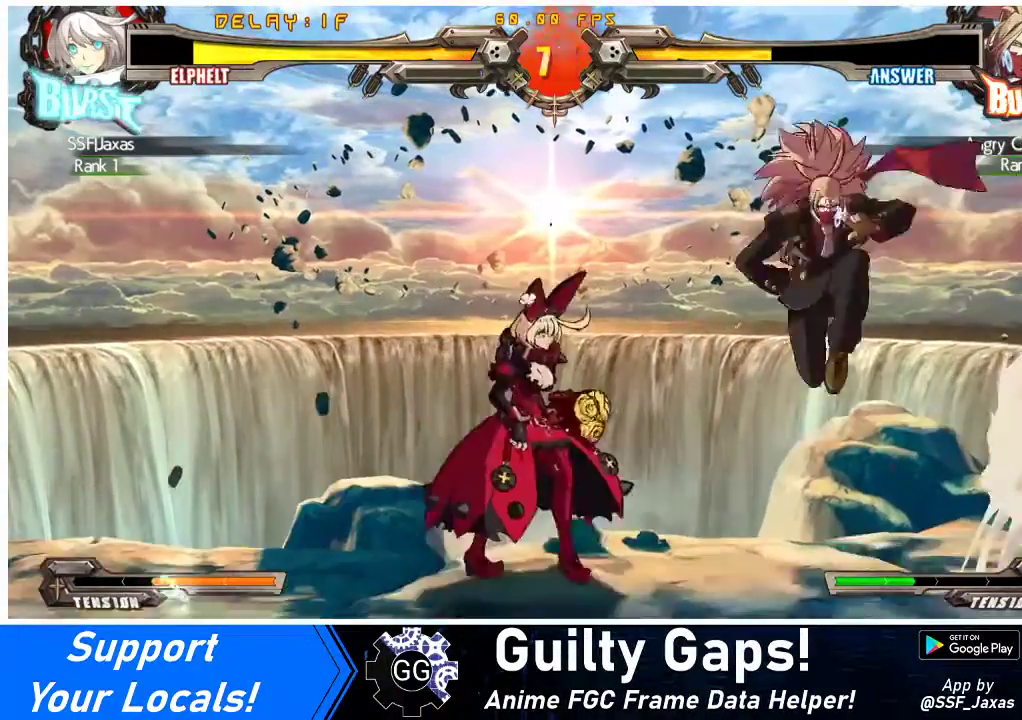
{"buttons": ["DPAD_DOWN", "DPAD_LEFT"], "events": [[133, "DPAD_RIGHT", "up"], [167, "DPAD_DOWN", "down"], [167, "DPAD_LEFT", "down"]]}
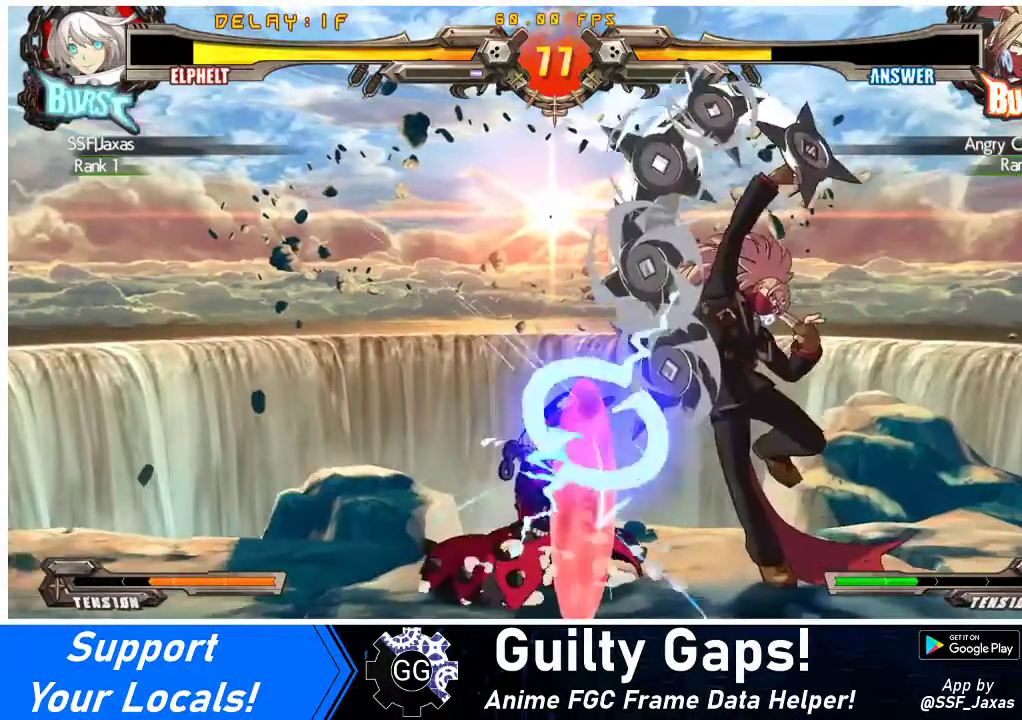
{"buttons": ["DPAD_DOWN", "DPAD_LEFT"], "events": []}
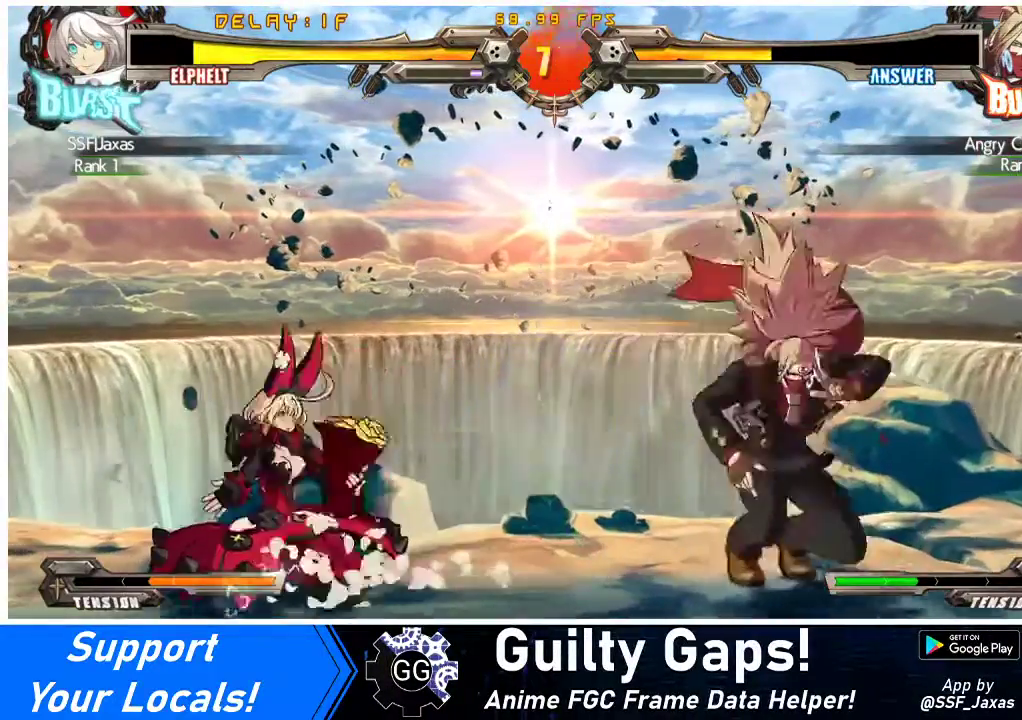
{"buttons": ["DPAD_DOWN", "DPAD_LEFT"], "events": []}
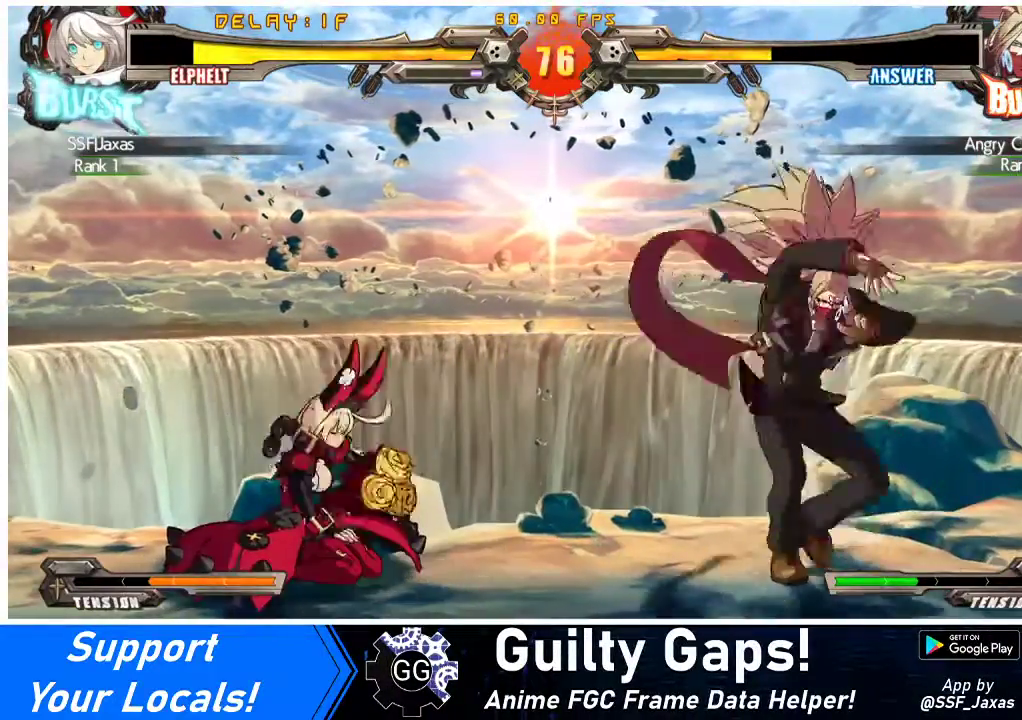
{"buttons": ["DPAD_DOWN", "DPAD_LEFT"], "events": []}
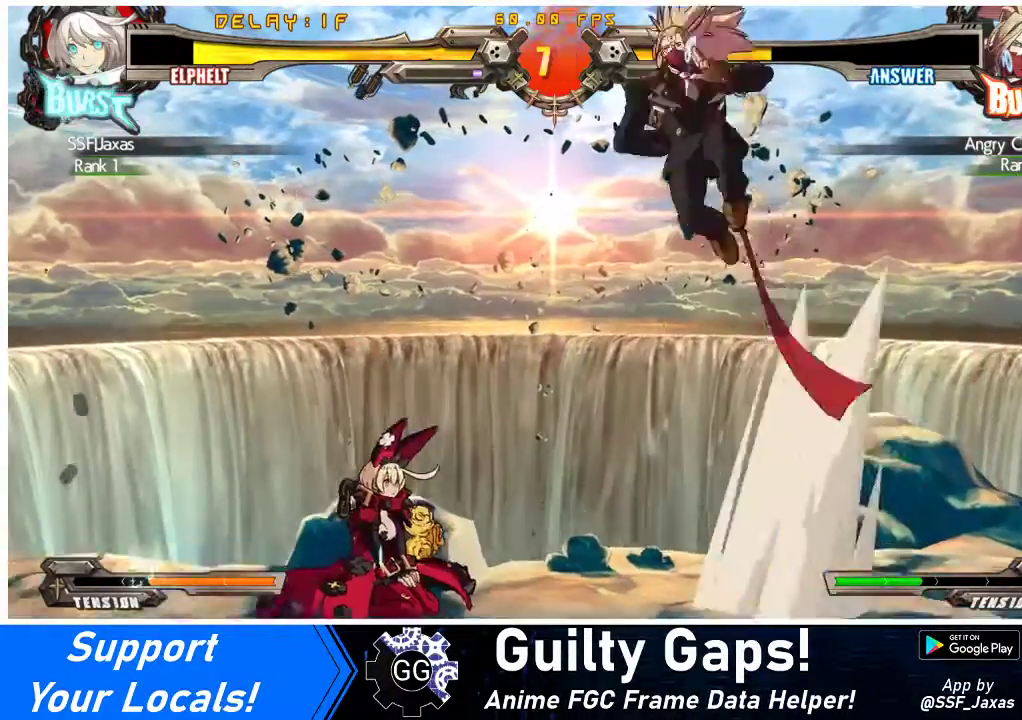
{"buttons": ["DPAD_LEFT"], "events": [[333, "DPAD_DOWN", "up"]]}
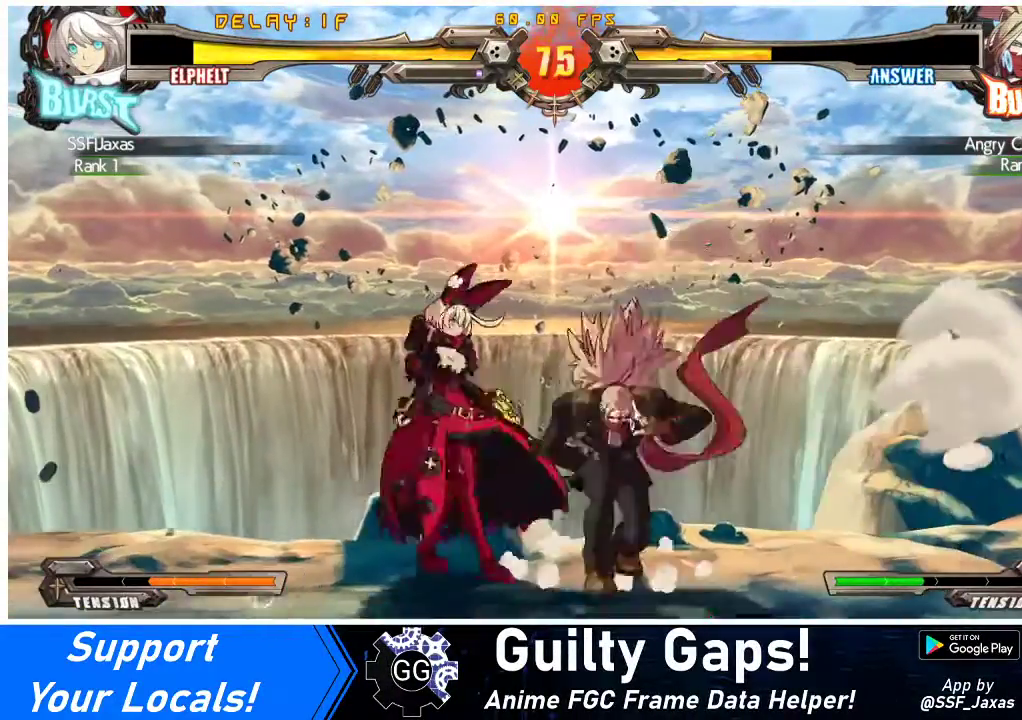
{"buttons": ["DPAD_LEFT"], "events": [[33, "DPAD_DOWN", "down"], [500, "DPAD_DOWN", "up"]]}
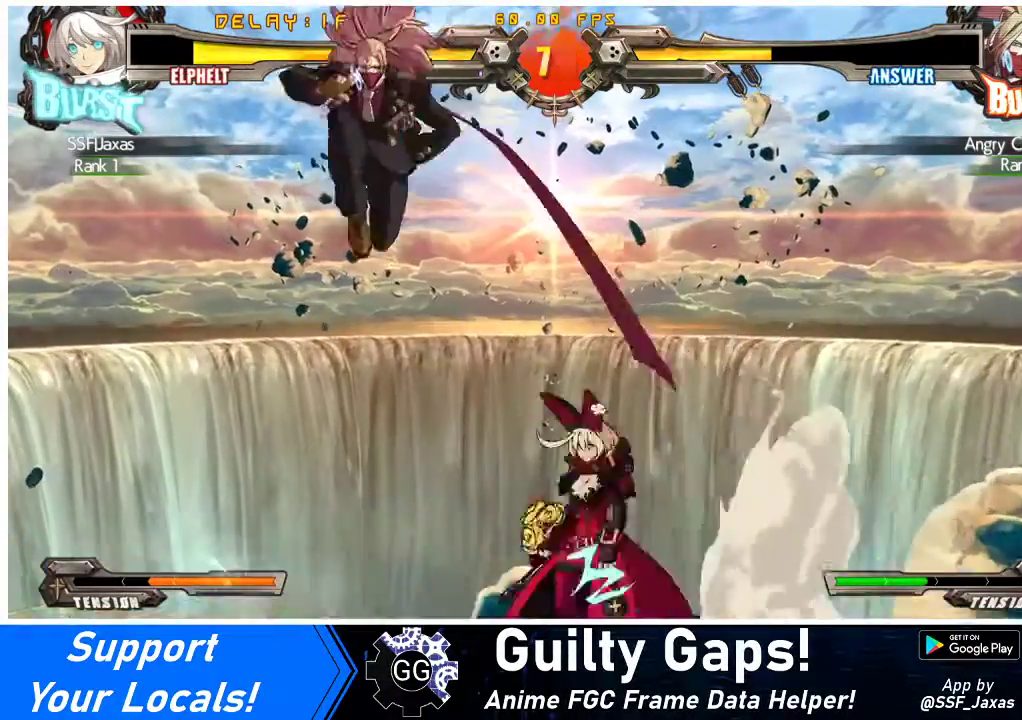
{"buttons": ["DPAD_RIGHT"], "events": [[33, "DPAD_LEFT", "up"], [67, "DPAD_RIGHT", "down"]]}
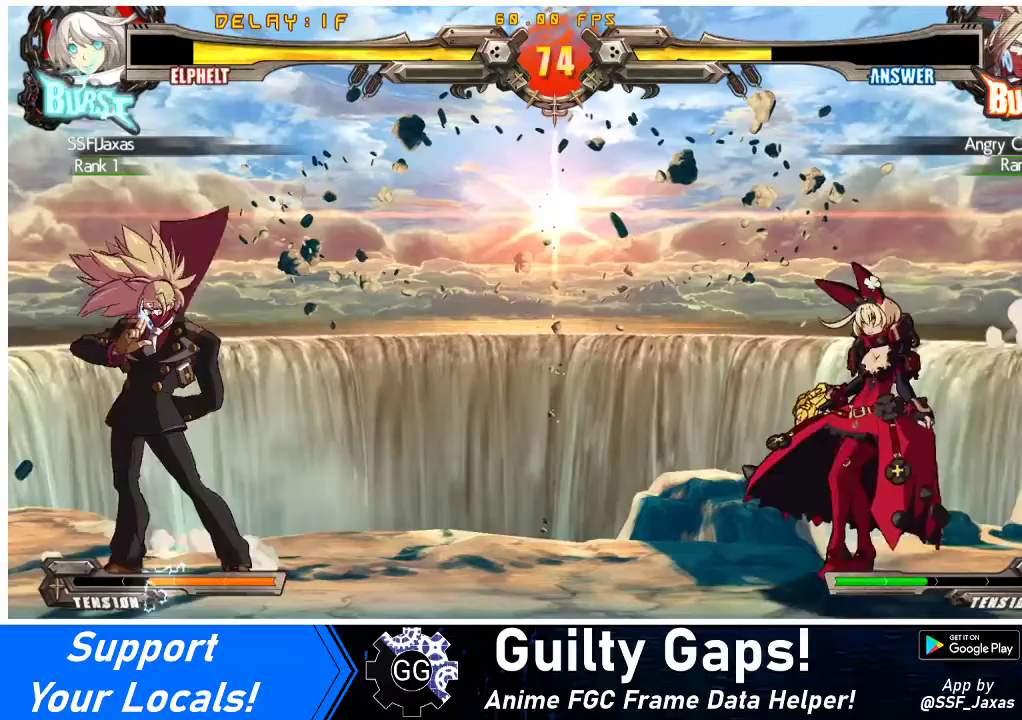
{"buttons": [], "events": [[233, "DPAD_RIGHT", "up"]]}